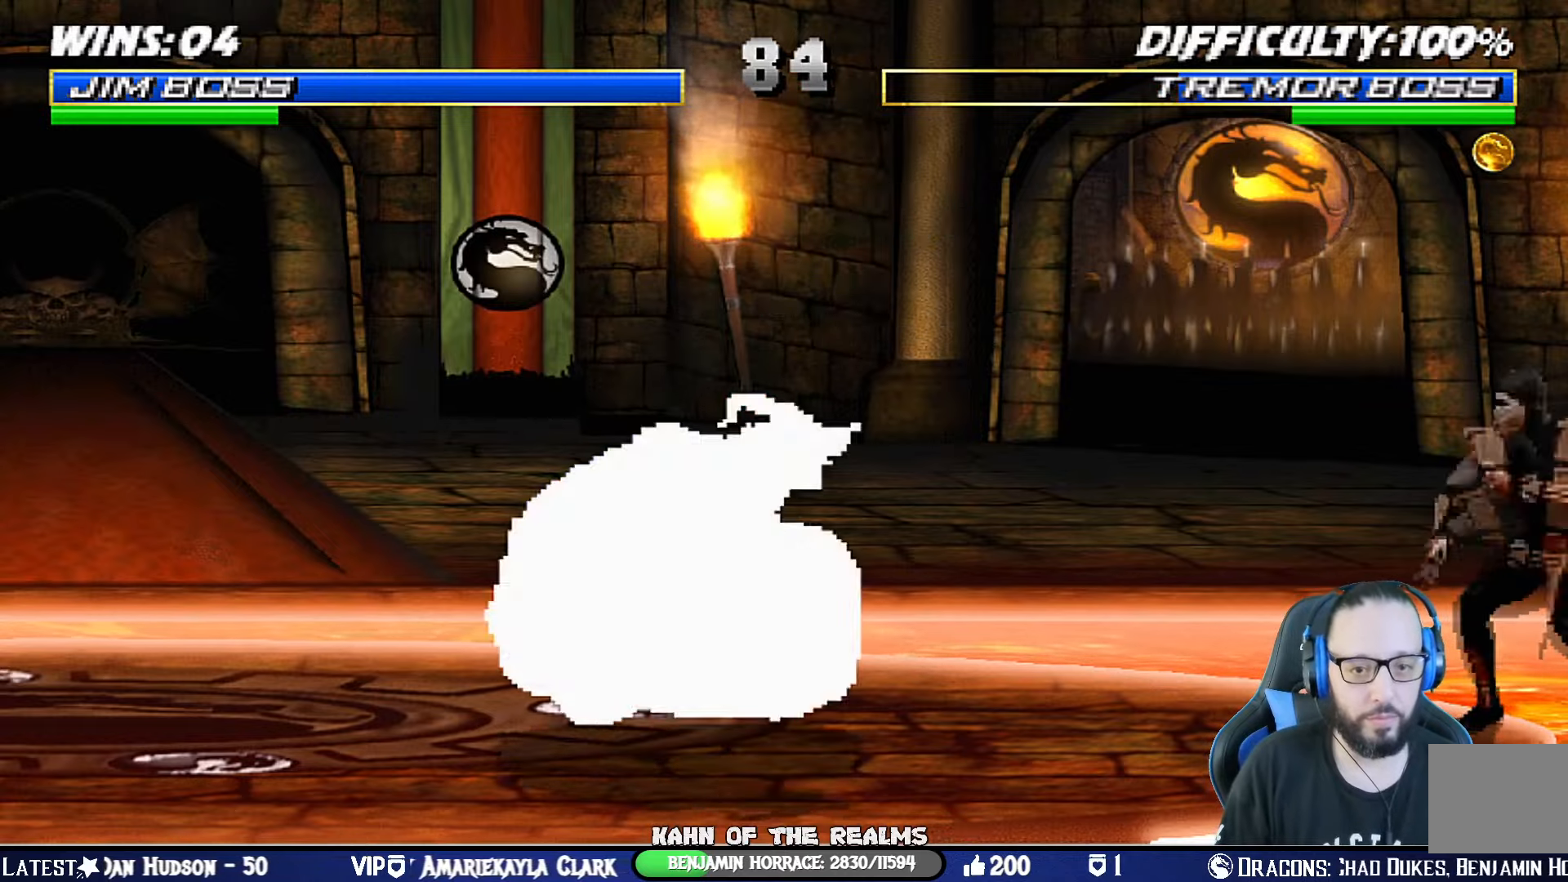
Gameplay with a controller (PlayStation layout); each line is a JSON object with the inputs held at the frame after it. "events" lists button and stick changes between this image and that frame as [ms after this image, input, new state], when the widget could be followed in between. Not read: R2.
{"buttons": [], "left_stick": "center", "right_stick": "center", "events": [[50, "TRIANGLE", "up"], [167, "DPAD_LEFT", "down"], [184, "DPAD_UP", "down"], [184, "L1", "down"], [200, "R1", "down"], [300, "DPAD_LEFT", "up"], [300, "DPAD_UP", "up"], [334, "L1", "up"], [434, "R1", "up"]]}
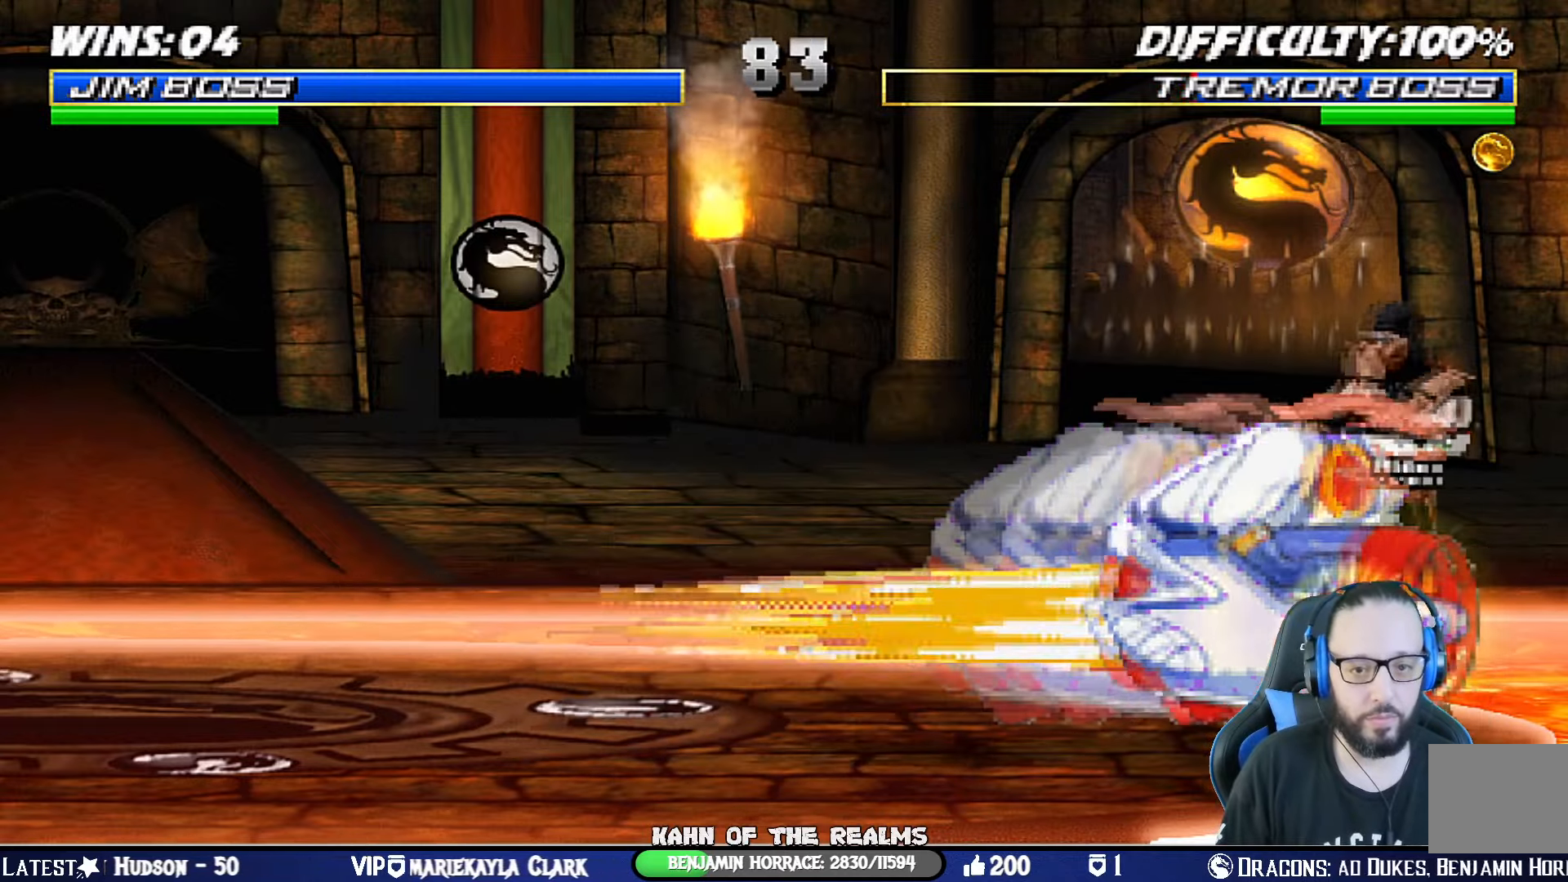
{"buttons": ["SQUARE", "L1"], "left_stick": "center", "right_stick": "center", "events": [[66, "SQUARE", "down"], [83, "L1", "down"], [116, "DPAD_RIGHT", "down"], [116, "TRIANGLE", "down"], [183, "TRIANGLE", "up"], [200, "SQUARE", "up"], [317, "DPAD_RIGHT", "up"], [317, "SQUARE", "down"], [400, "SQUARE", "up"], [500, "SQUARE", "down"]]}
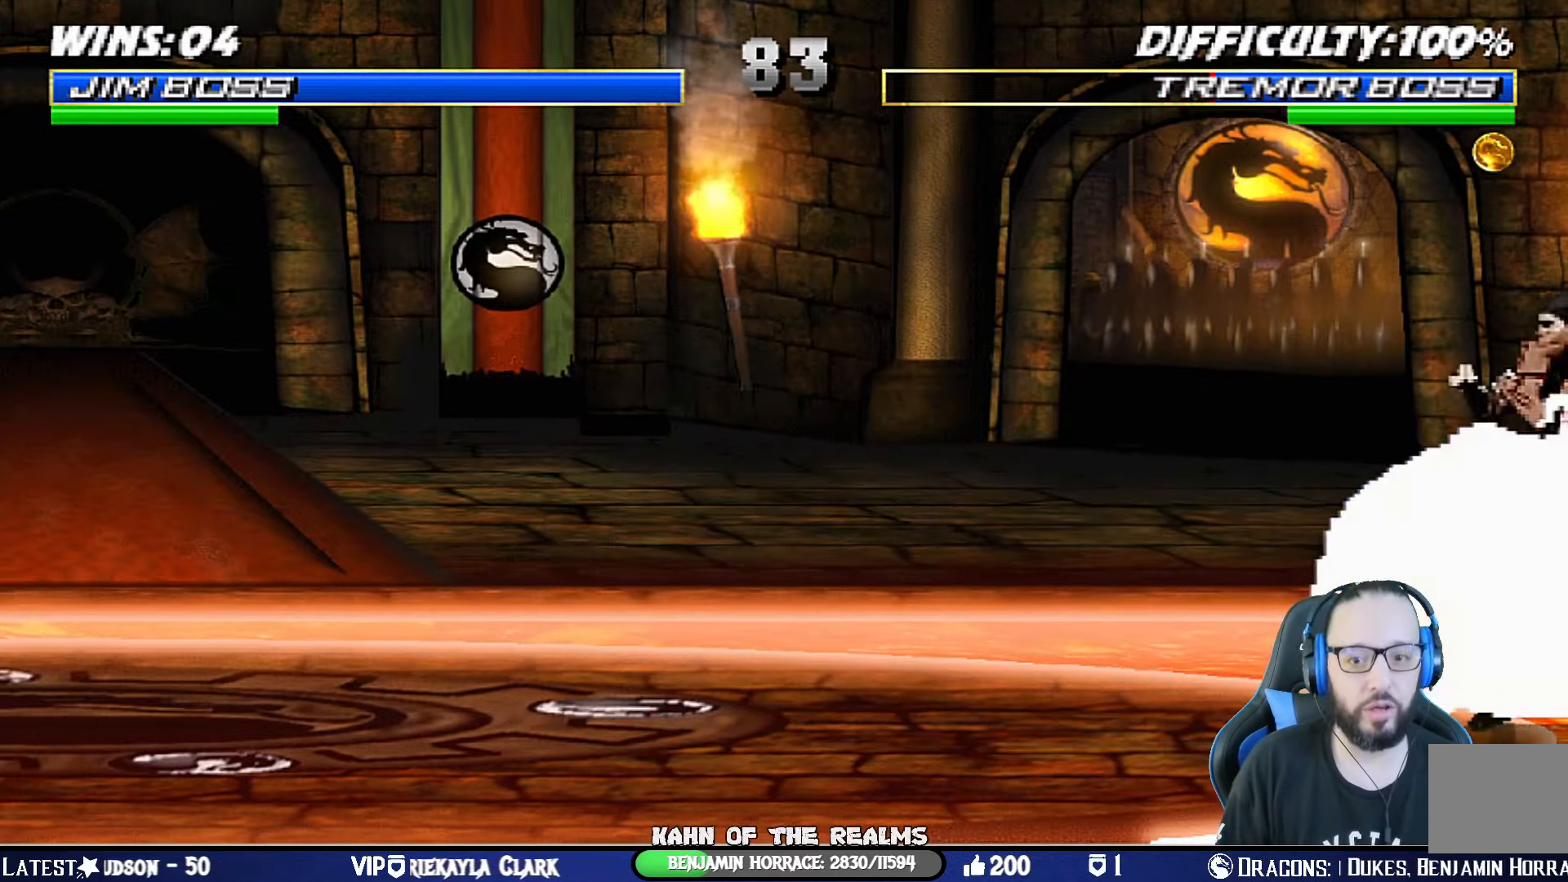
{"buttons": ["SQUARE", "L1", "DPAD_RIGHT"], "left_stick": "center", "right_stick": "center", "events": [[50, "DPAD_DOWN", "down"], [100, "SQUARE", "up"], [167, "SQUARE", "down"], [184, "DPAD_DOWN", "up"], [267, "SQUARE", "up"], [317, "SQUARE", "down"], [417, "SQUARE", "up"], [467, "SQUARE", "down"], [501, "DPAD_RIGHT", "down"]]}
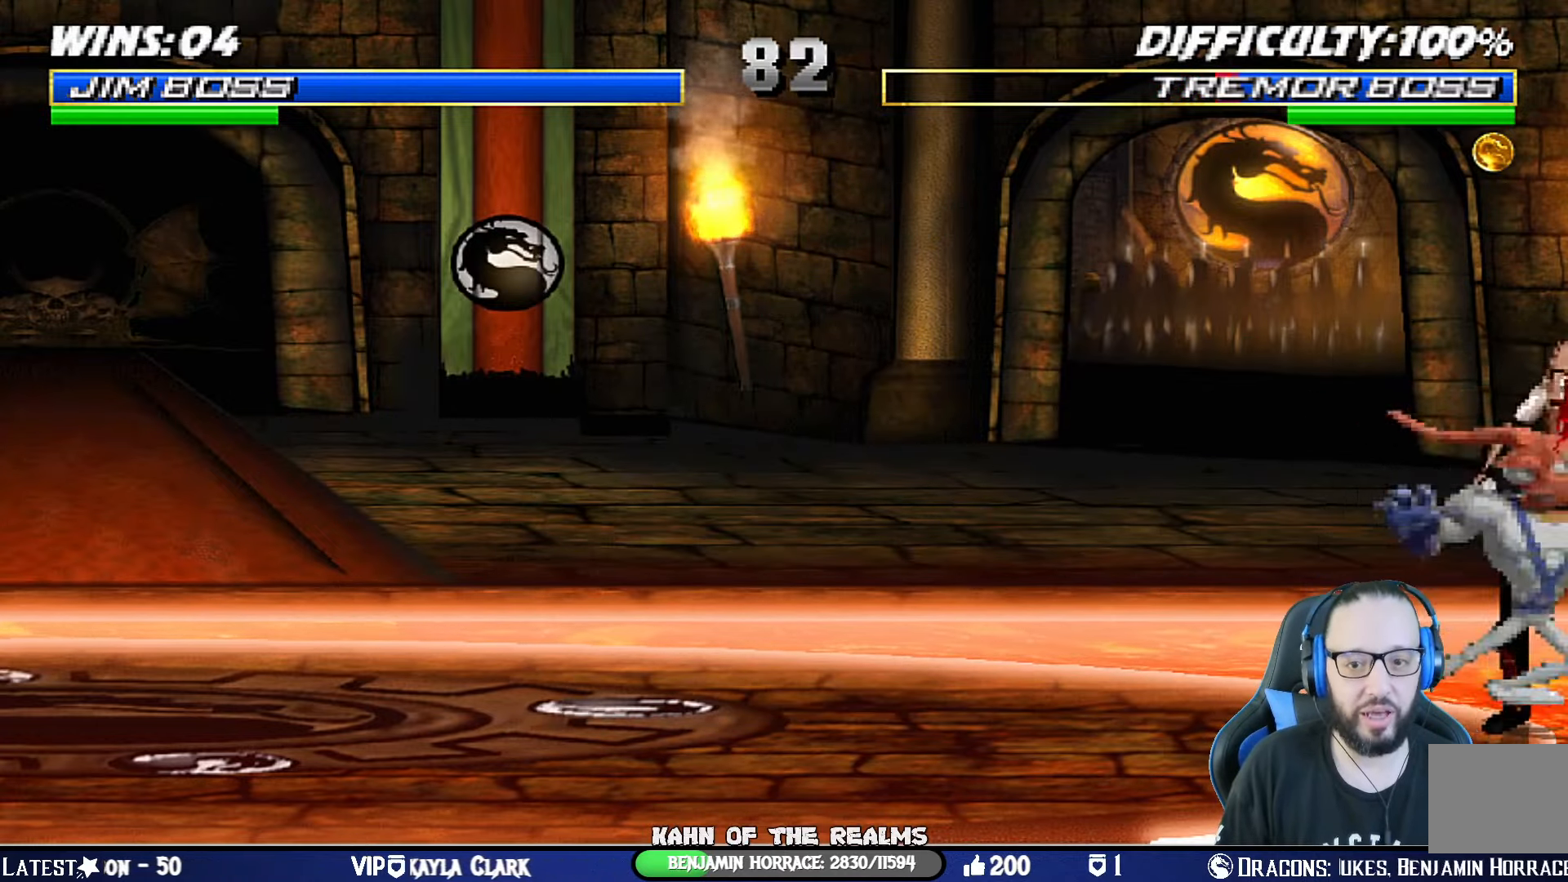
{"buttons": ["CROSS", "SQUARE", "L1", "DPAD_UP", "DPAD_LEFT"], "left_stick": "center", "right_stick": "center"}
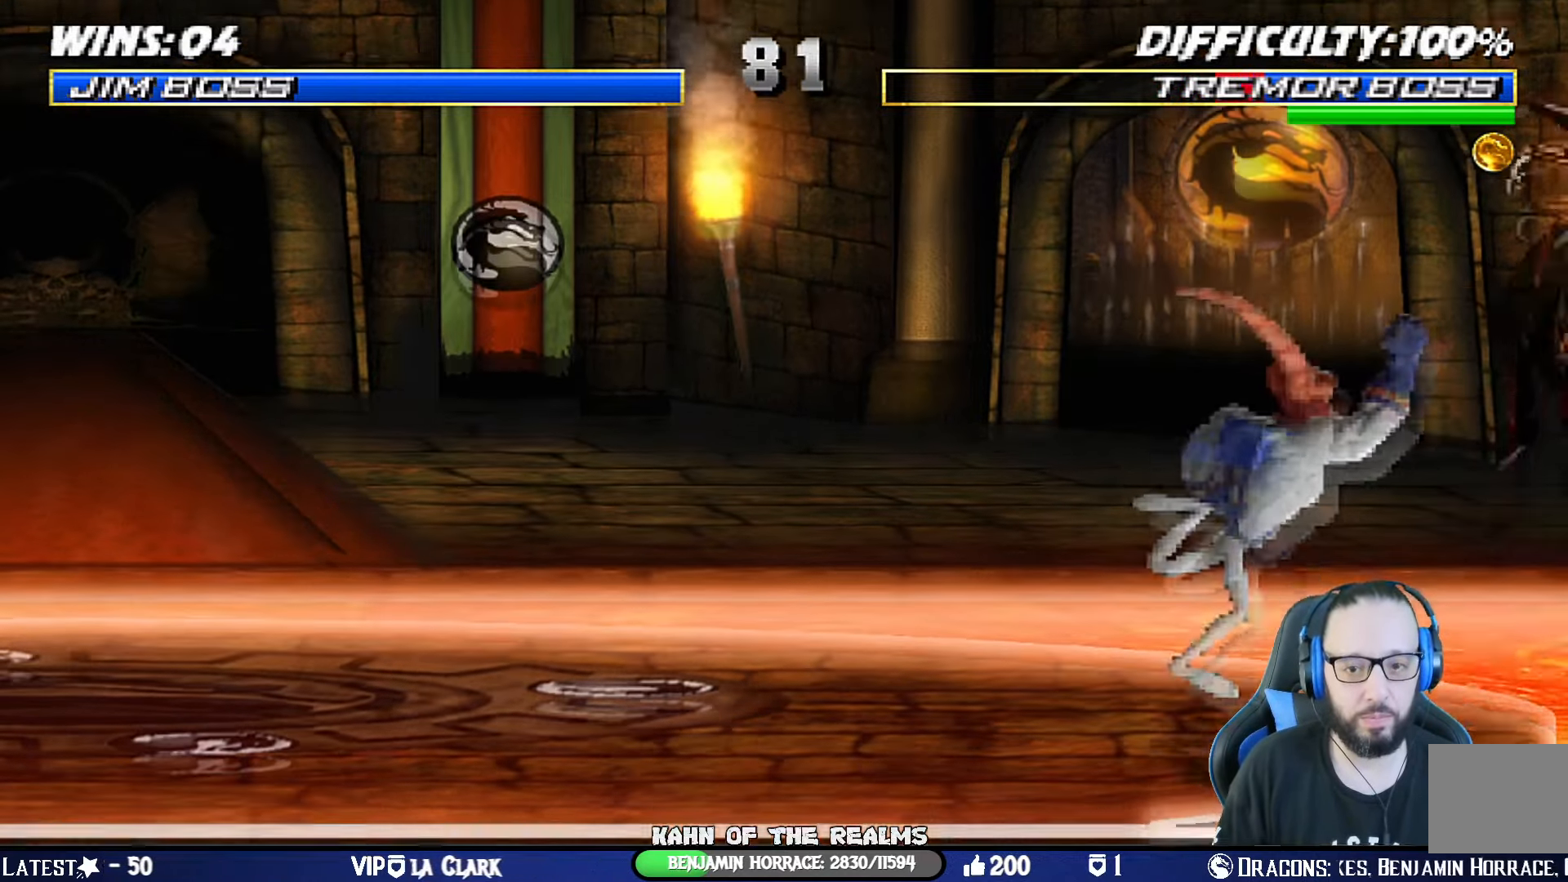
{"buttons": ["L1", "DPAD_UP", "DPAD_RIGHT"], "left_stick": "center", "right_stick": "center", "events": [[84, "SQUARE", "up"], [100, "CROSS", "up"], [150, "CROSS", "down"], [150, "SQUARE", "down"], [167, "DPAD_LEFT", "up"], [184, "DPAD_UP", "up"], [217, "L1", "up"], [267, "CROSS", "up"], [267, "SQUARE", "up"], [400, "DPAD_RIGHT", "down"], [417, "L1", "down"], [451, "DPAD_UP", "down"]]}
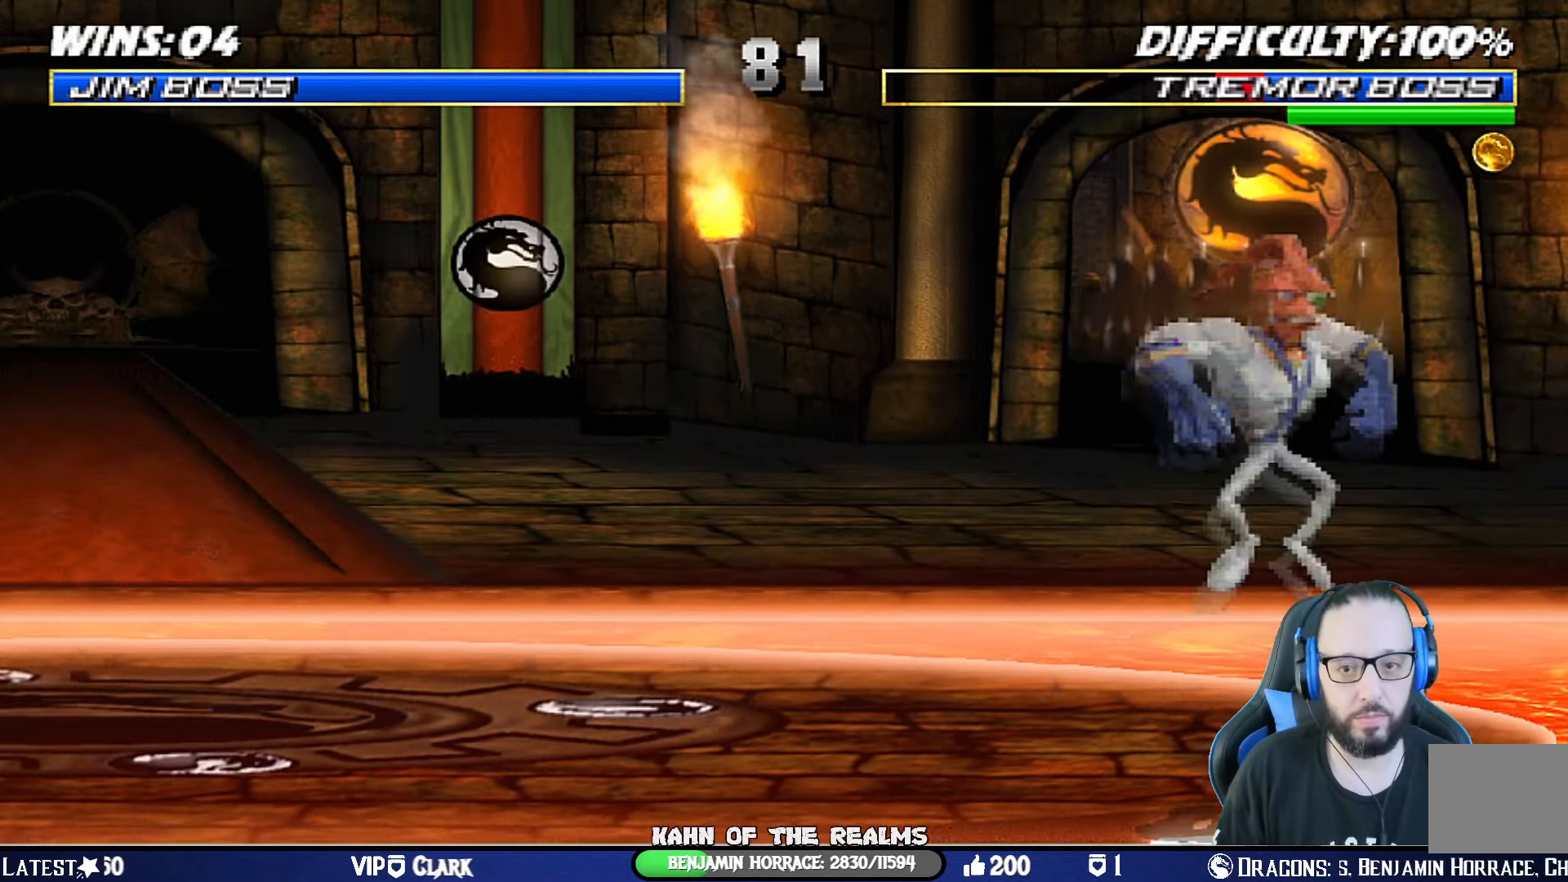
{"buttons": ["DPAD_RIGHT"], "left_stick": "center", "right_stick": "center", "events": [[267, "TRIANGLE", "down"], [350, "DPAD_UP", "up"], [367, "DPAD_RIGHT", "up"], [400, "L1", "up"], [433, "DPAD_RIGHT", "down"], [433, "TRIANGLE", "up"]]}
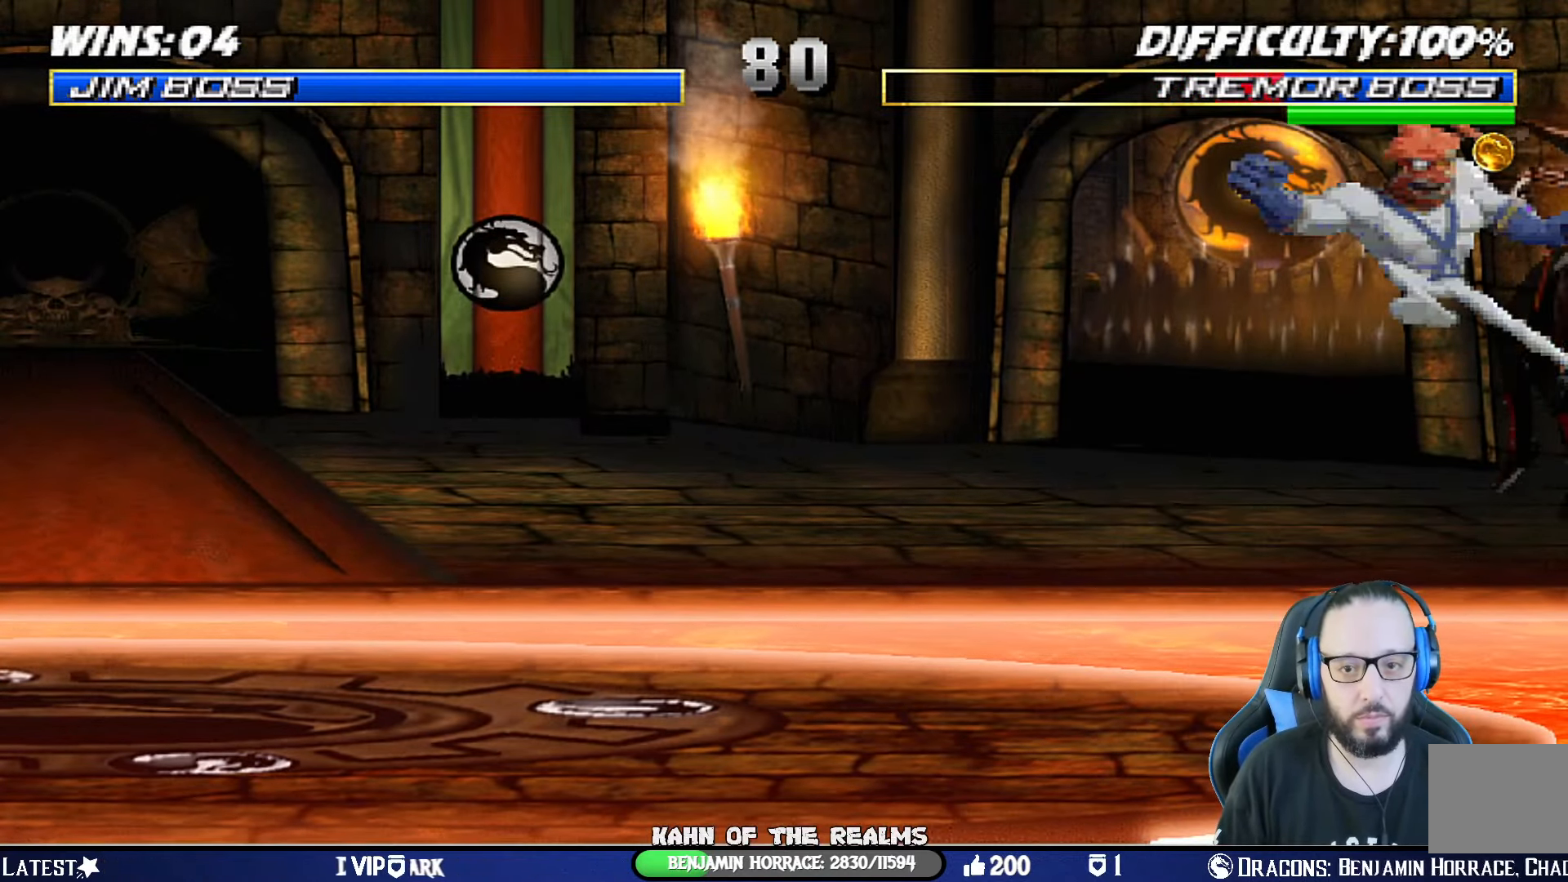
{"buttons": ["TRIANGLE"], "left_stick": "center", "right_stick": "center", "events": [[33, "DPAD_RIGHT", "up"], [84, "DPAD_RIGHT", "down"], [150, "TRIANGLE", "down"], [217, "DPAD_RIGHT", "up"], [234, "DPAD_RIGHT", "down"], [284, "TRIANGLE", "up"], [317, "TRIANGLE", "down"], [434, "TRIANGLE", "up"], [451, "DPAD_RIGHT", "up"], [467, "TRIANGLE", "down"]]}
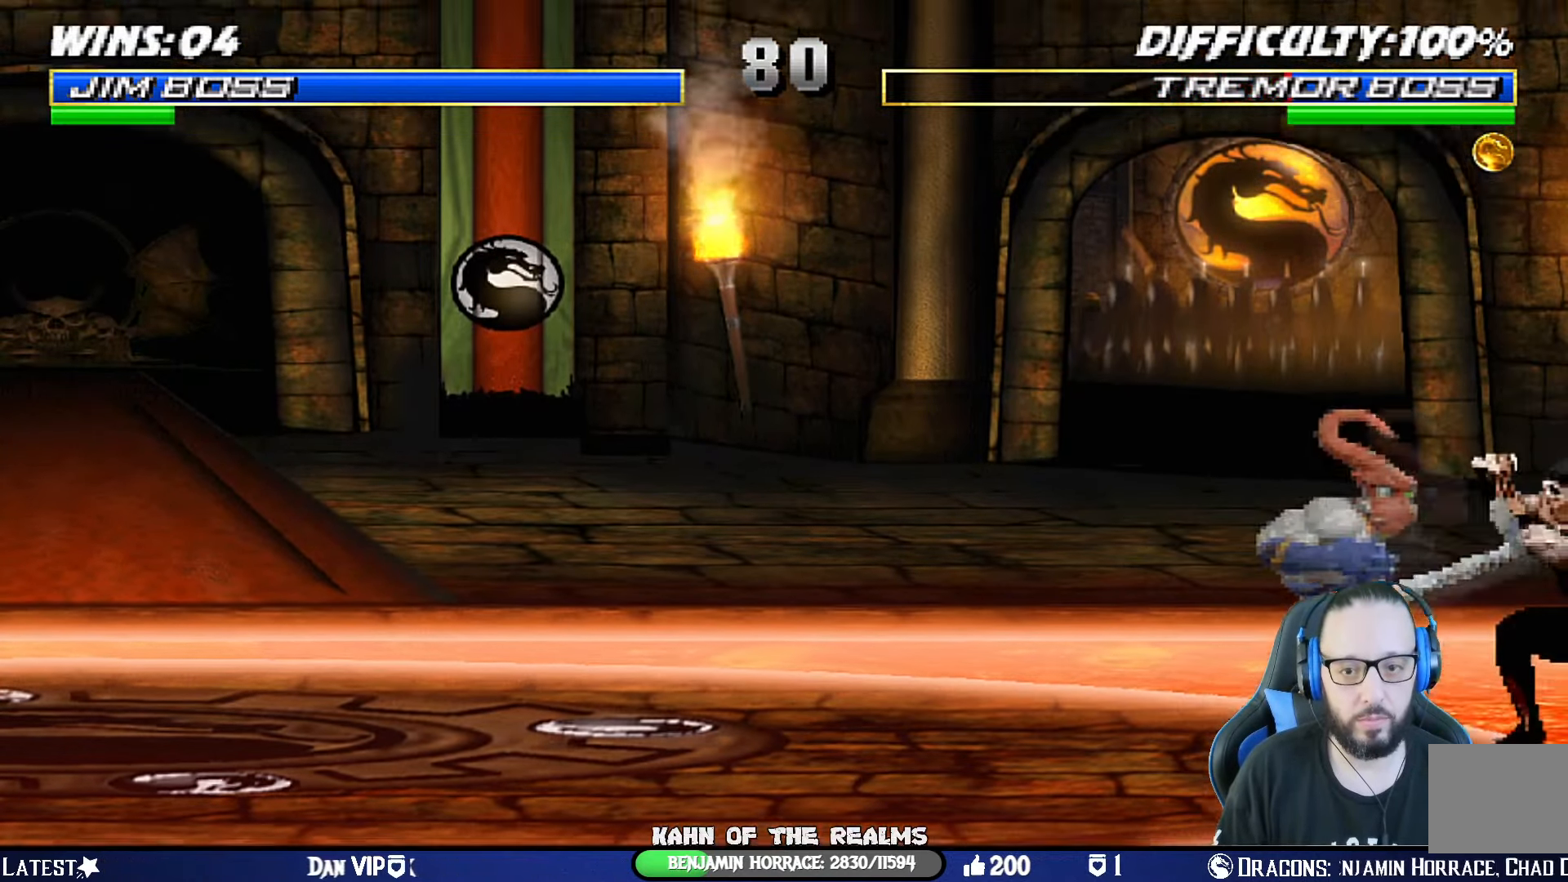
{"buttons": ["TRIANGLE"], "left_stick": "center", "right_stick": "center", "events": [[66, "DPAD_LEFT", "down"], [166, "TRIANGLE", "up"], [200, "DPAD_LEFT", "up"], [233, "DPAD_RIGHT", "down"], [300, "TRIANGLE", "down"], [333, "DPAD_RIGHT", "up"]]}
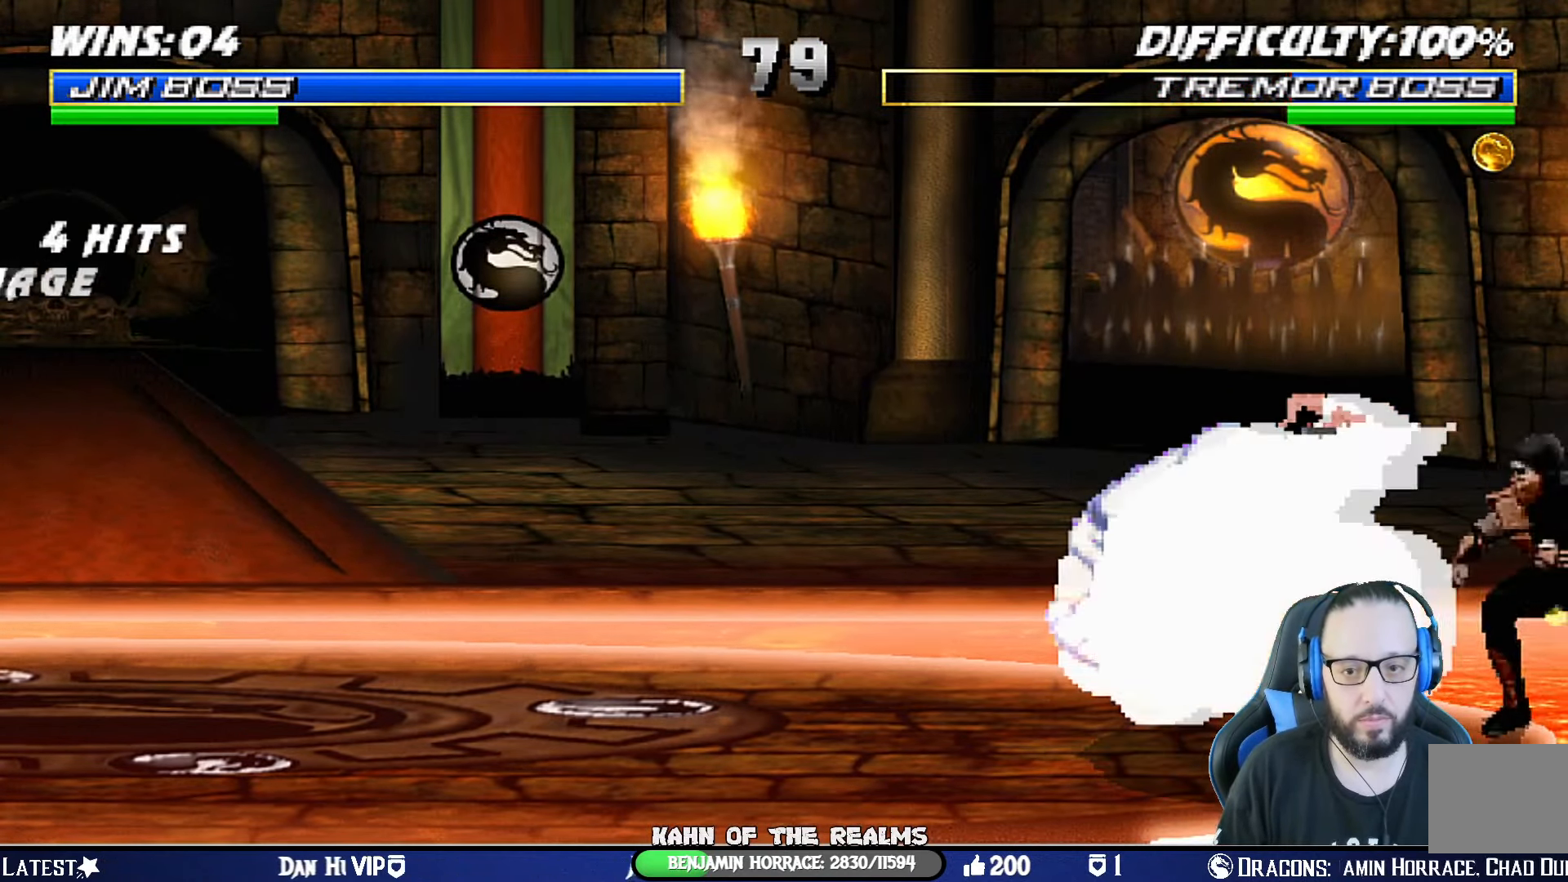
{"buttons": ["L1", "DPAD_RIGHT"], "left_stick": "center", "right_stick": "center", "events": [[167, "TRIANGLE", "up"], [334, "TRIANGLE", "down"], [434, "L1", "down"], [451, "DPAD_RIGHT", "down"], [467, "TRIANGLE", "up"]]}
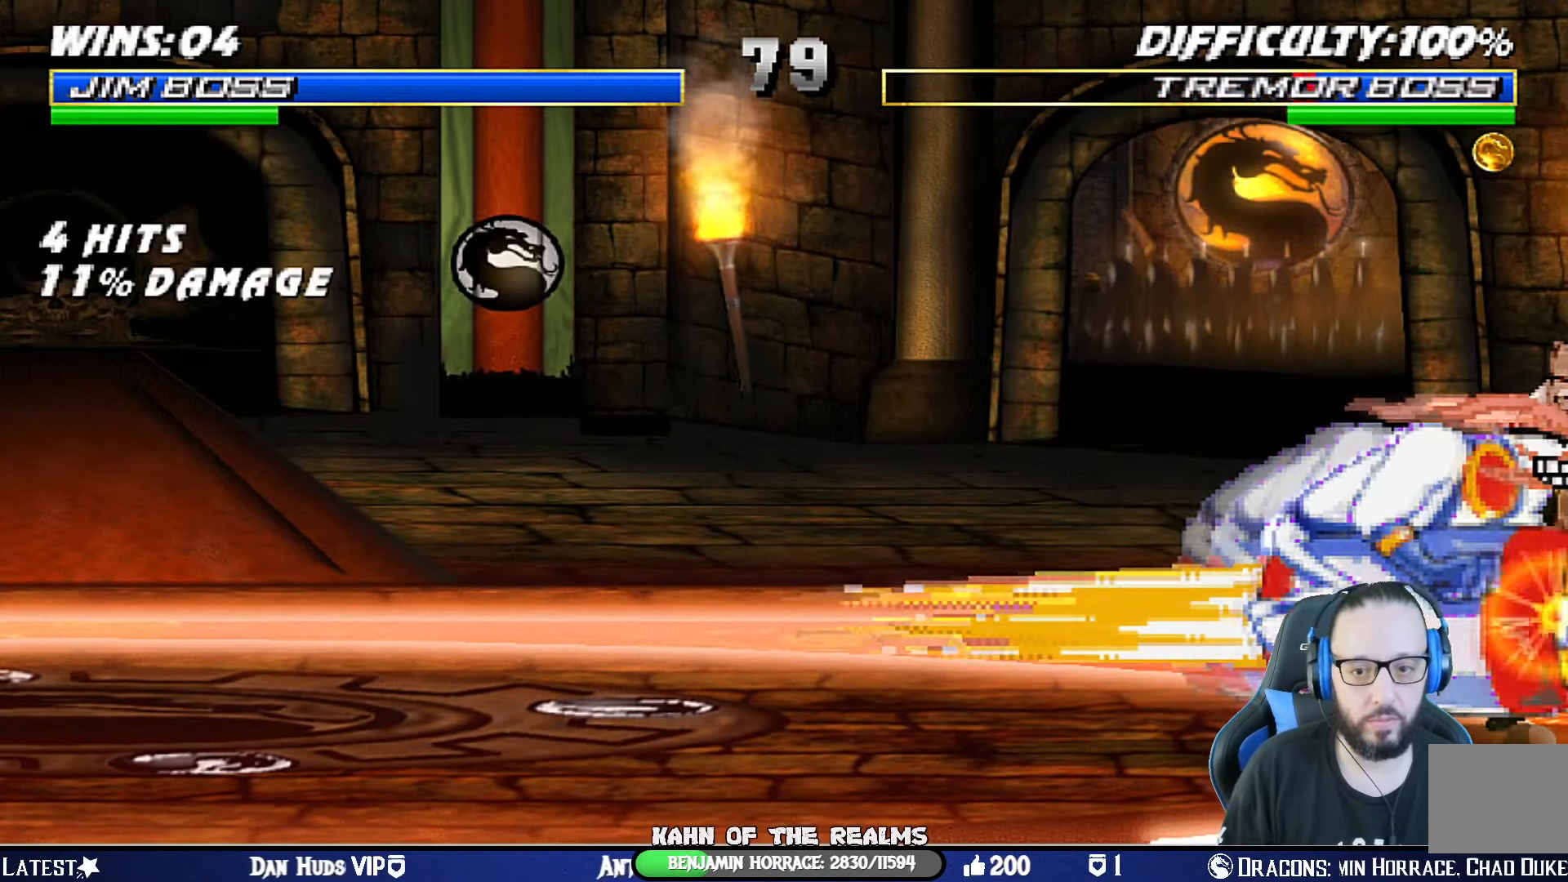
{"buttons": ["SQUARE", "L1"], "left_stick": "center", "right_stick": "center", "events": [[50, "TRIANGLE", "down"], [167, "DPAD_RIGHT", "up"], [183, "TRIANGLE", "up"], [450, "SQUARE", "down"]]}
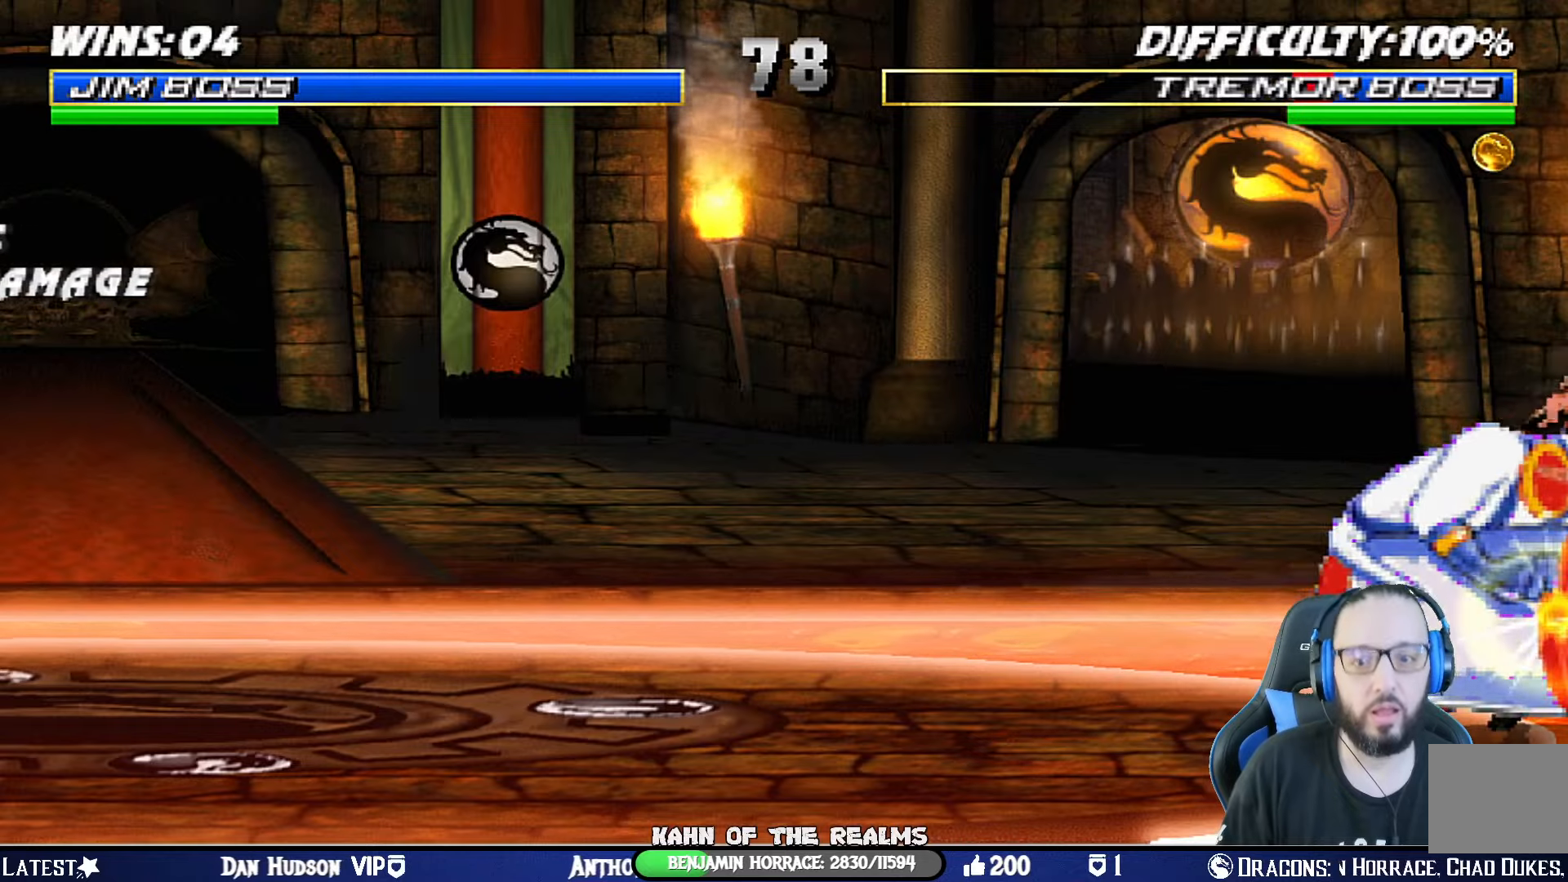
{"buttons": ["L1"], "left_stick": "center", "right_stick": "center", "events": [[17, "SQUARE", "up"], [117, "SQUARE", "down"], [184, "SQUARE", "up"], [251, "SQUARE", "down"], [351, "SQUARE", "up"], [401, "SQUARE", "down"], [434, "CROSS", "down"], [467, "CROSS", "up"], [484, "SQUARE", "up"]]}
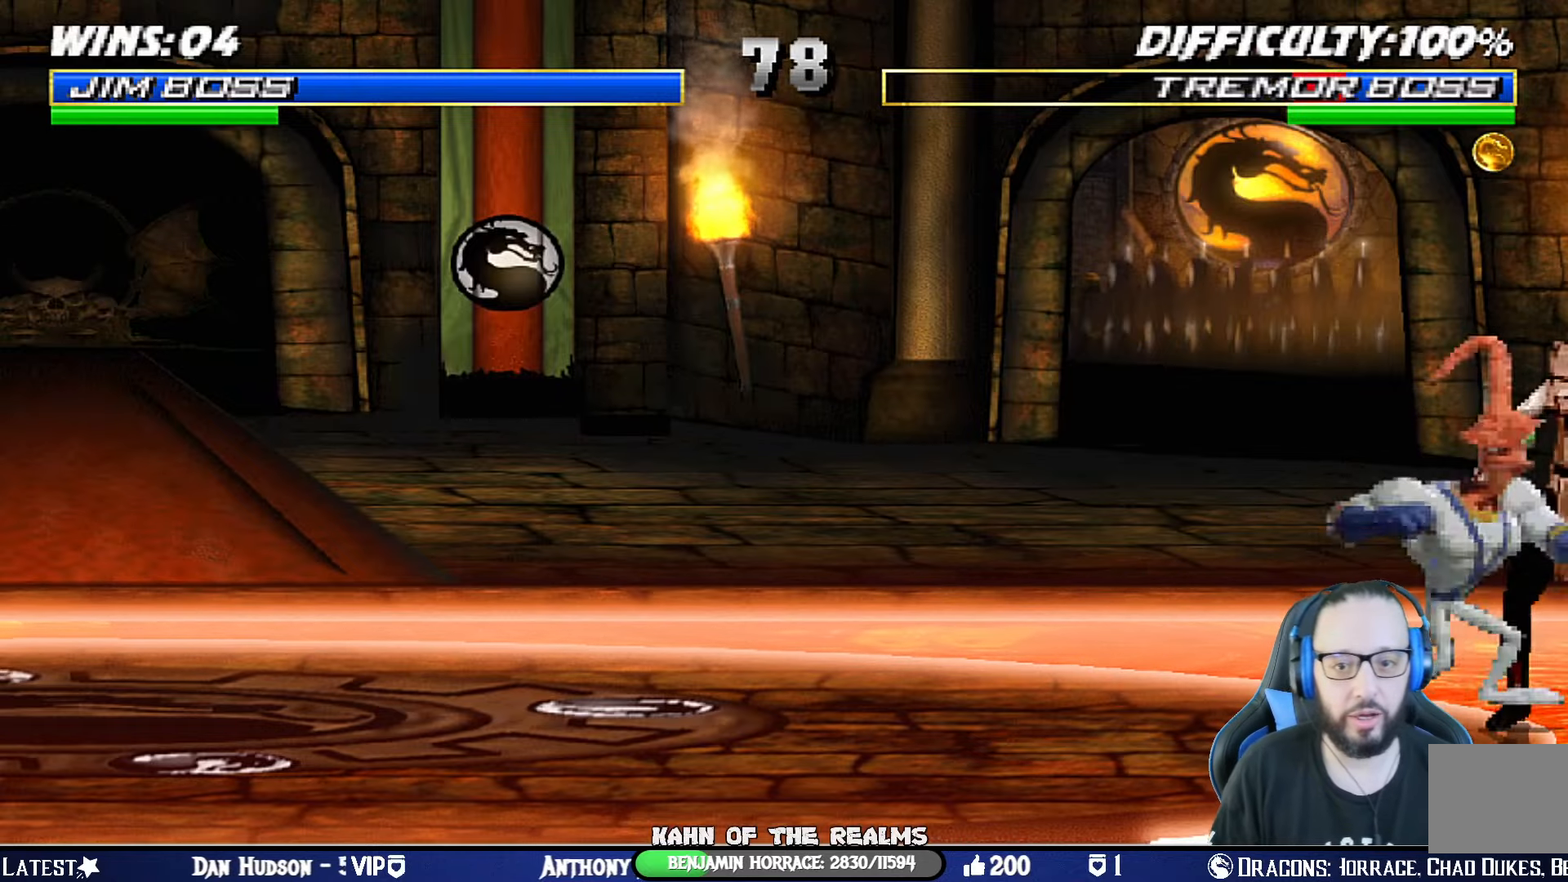
{"buttons": ["CROSS", "SQUARE", "L1"], "left_stick": "center", "right_stick": "center", "events": [[33, "SQUARE", "down"], [50, "CROSS", "down"], [117, "CROSS", "up"], [117, "SQUARE", "up"], [183, "CROSS", "down"], [183, "SQUARE", "down"], [267, "CROSS", "up"], [267, "SQUARE", "up"], [334, "CROSS", "down"], [334, "SQUARE", "down"], [400, "SQUARE", "up"], [417, "CROSS", "up"], [484, "CROSS", "down"], [484, "SQUARE", "down"]]}
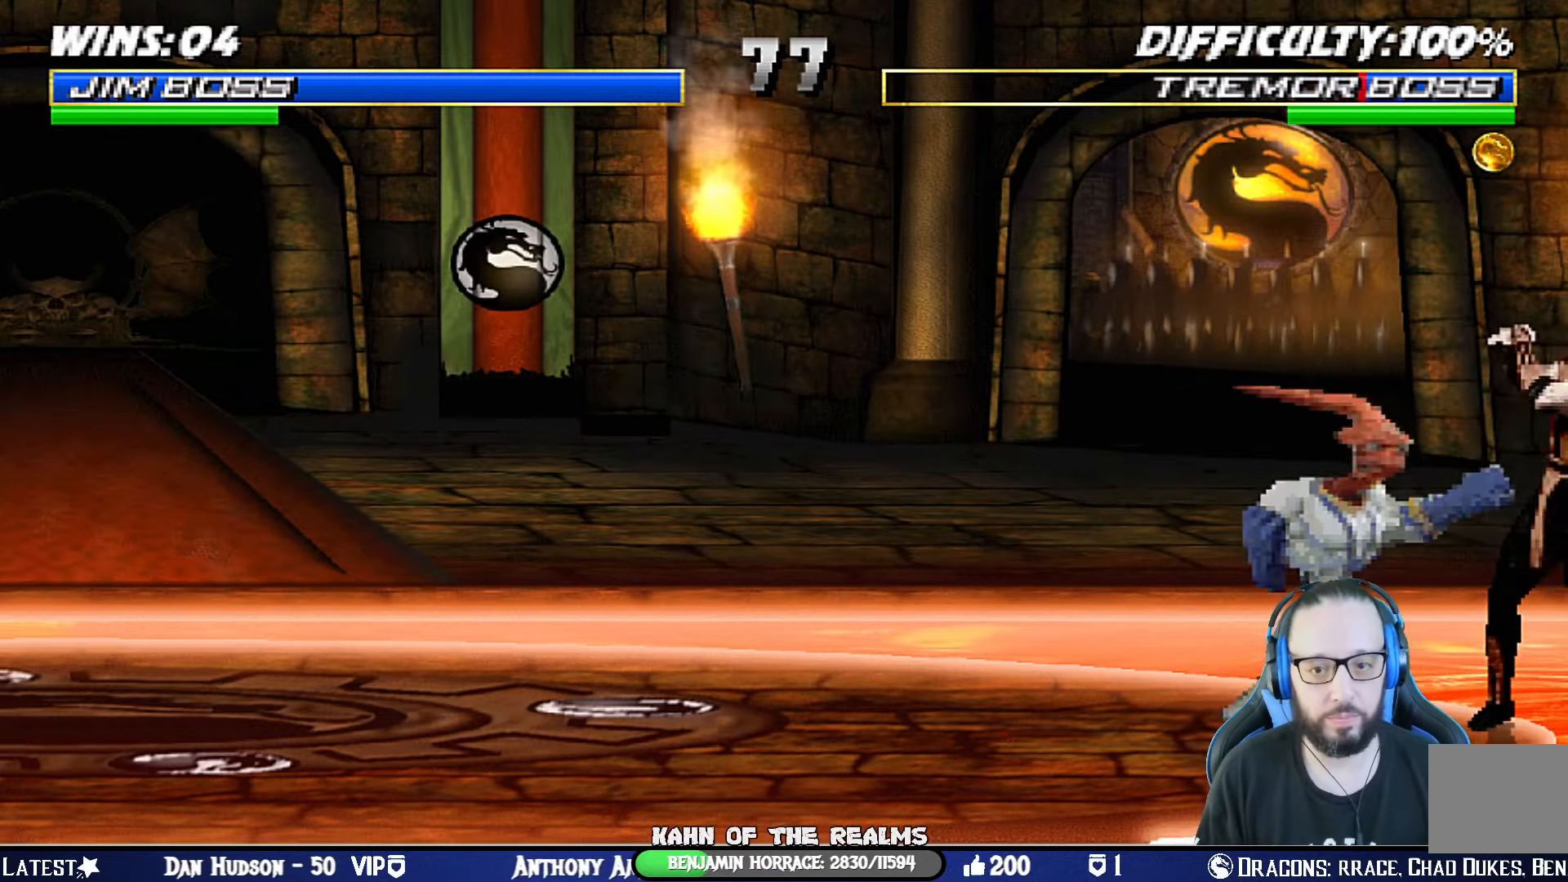
{"buttons": ["TRIANGLE", "L1", "DPAD_UP", "DPAD_RIGHT"], "left_stick": "center", "right_stick": "center", "events": [[83, "CROSS", "up"], [83, "SQUARE", "up"], [150, "CROSS", "down"], [150, "SQUARE", "down"], [217, "CROSS", "up"], [217, "L1", "up"], [233, "SQUARE", "up"], [350, "DPAD_RIGHT", "down"], [350, "DPAD_UP", "down"], [350, "L1", "down"], [500, "TRIANGLE", "down"]]}
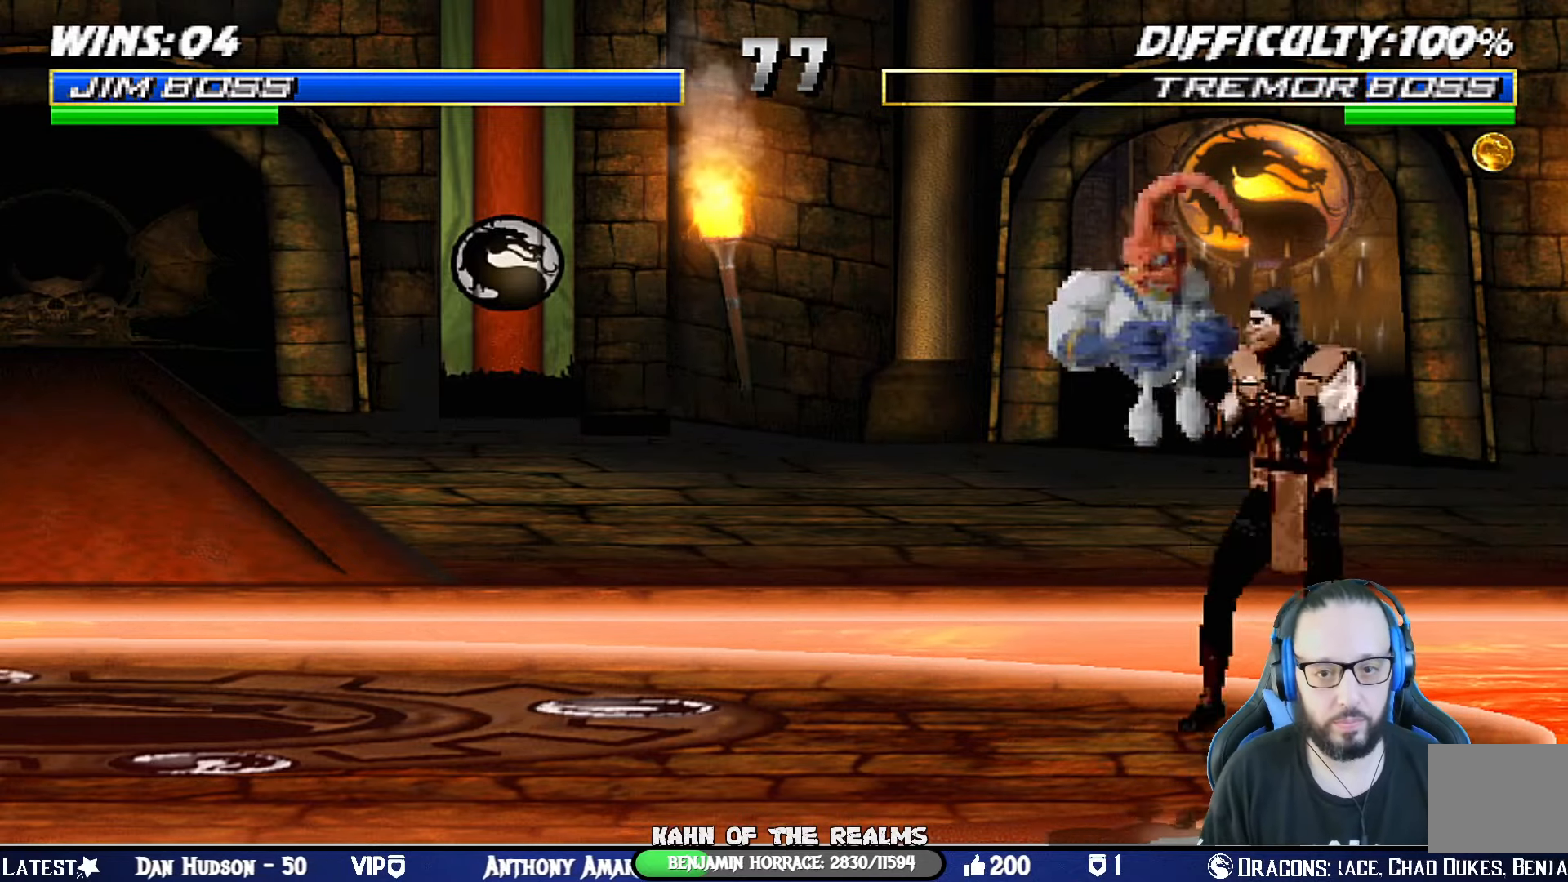
{"buttons": ["TRIANGLE"], "left_stick": "center", "right_stick": "center", "events": [[34, "DPAD_UP", "up"], [50, "DPAD_RIGHT", "up"], [50, "L1", "up"], [117, "TRIANGLE", "up"], [200, "DPAD_LEFT", "down"], [200, "TRIANGLE", "down"], [267, "DPAD_LEFT", "up"], [317, "DPAD_RIGHT", "down"], [317, "TRIANGLE", "up"], [417, "DPAD_RIGHT", "up"], [417, "TRIANGLE", "down"]]}
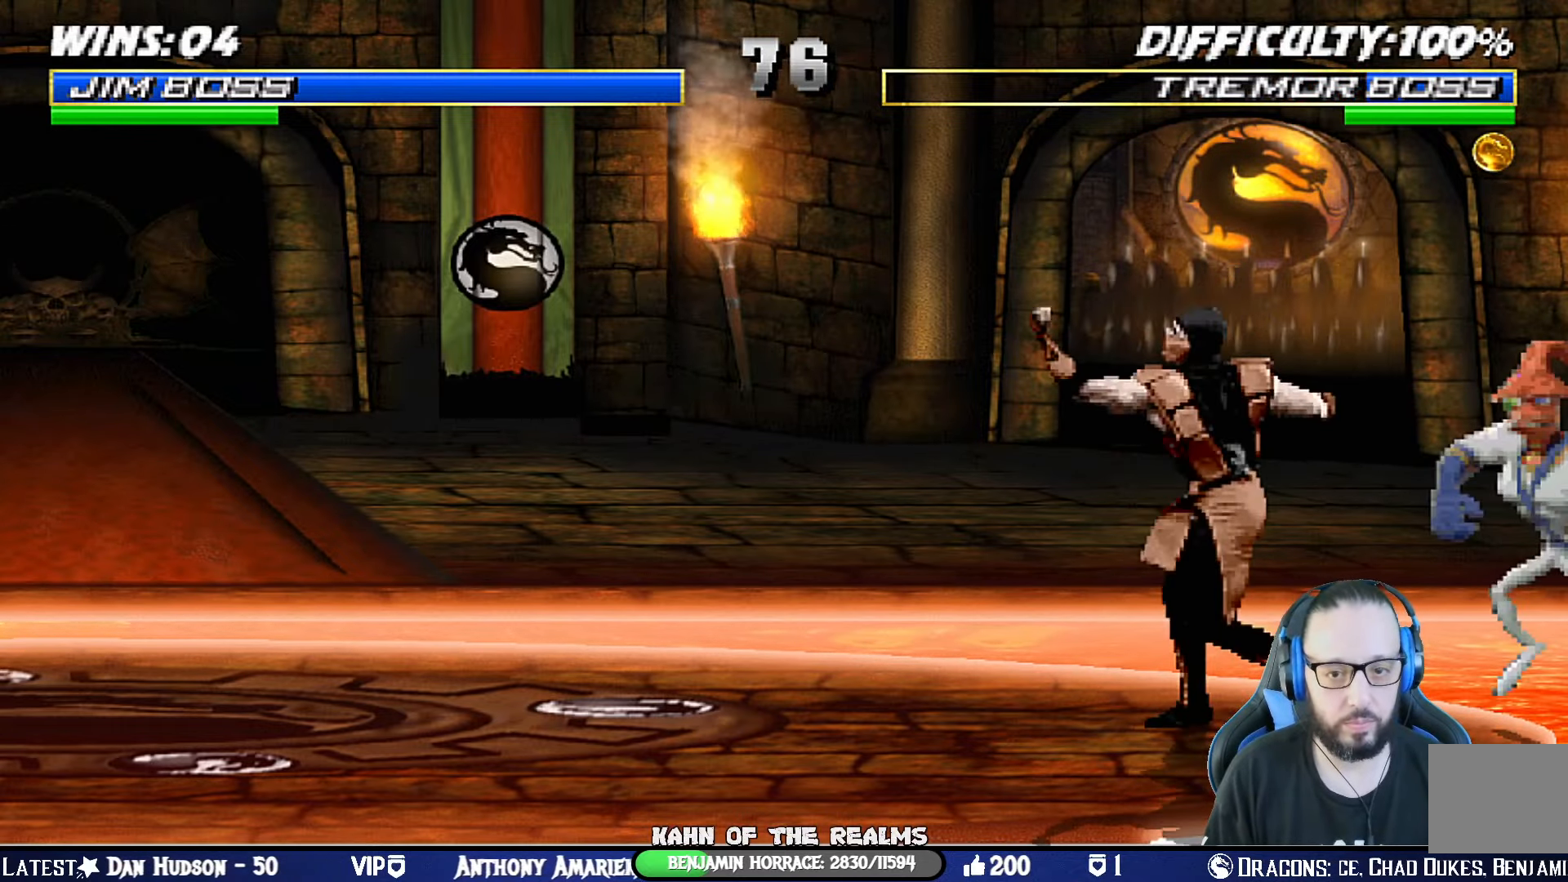
{"buttons": ["TRIANGLE"], "left_stick": "center", "right_stick": "center", "events": [[16, "DPAD_LEFT", "down"], [16, "TRIANGLE", "up"], [83, "TRIANGLE", "down"], [116, "DPAD_LEFT", "up"], [183, "TRIANGLE", "up"], [217, "TRIANGLE", "down"], [250, "DPAD_RIGHT", "down"], [317, "DPAD_LEFT", "down"], [317, "DPAD_RIGHT", "up"], [350, "DPAD_LEFT", "up"], [350, "TRIANGLE", "up"], [400, "TRIANGLE", "down"]]}
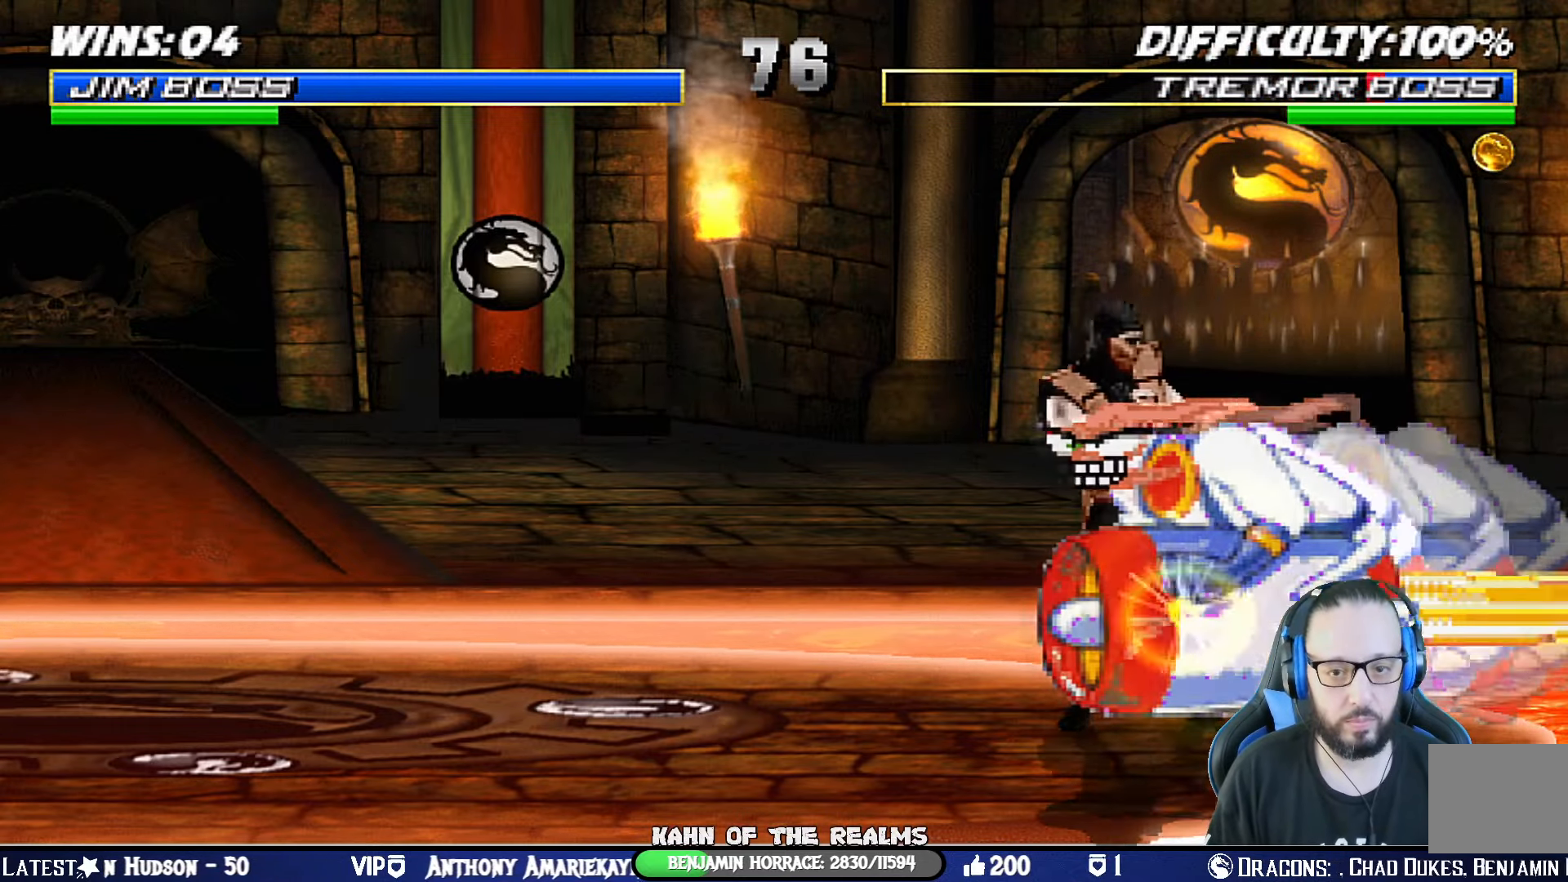
{"buttons": [], "left_stick": "center", "right_stick": "center", "events": [[34, "TRIANGLE", "up"], [84, "TRIANGLE", "down"], [200, "TRIANGLE", "up"], [267, "TRIANGLE", "down"], [417, "TRIANGLE", "up"]]}
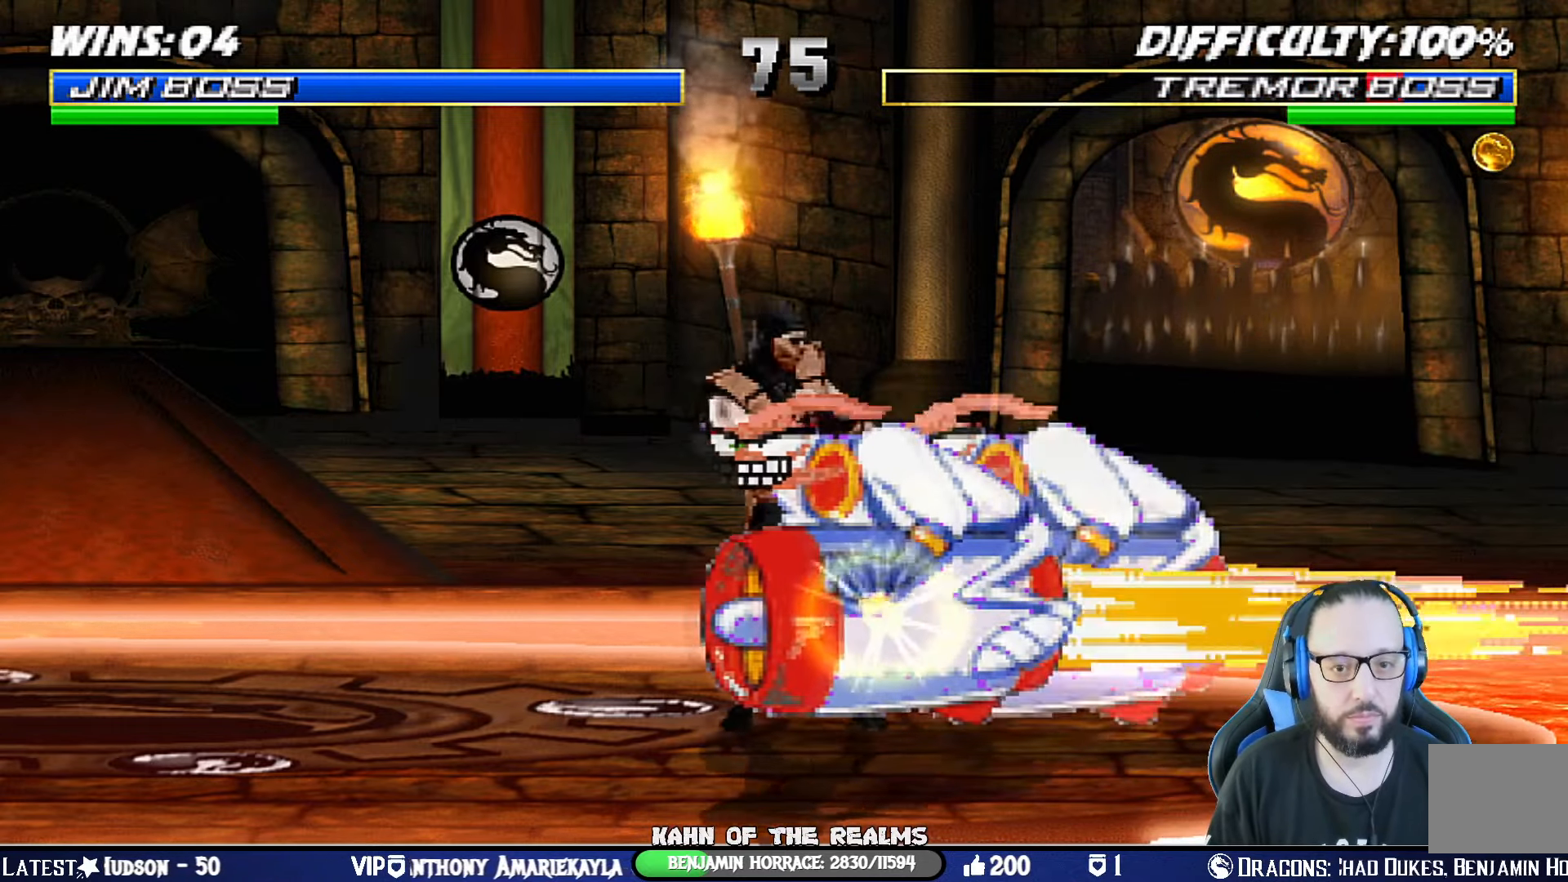
{"buttons": ["L1", "DPAD_LEFT"], "left_stick": "center", "right_stick": "center", "events": [[116, "L1", "down"], [133, "DPAD_LEFT", "down"], [267, "SQUARE", "down"], [333, "SQUARE", "up"], [433, "SQUARE", "down"], [483, "SQUARE", "up"]]}
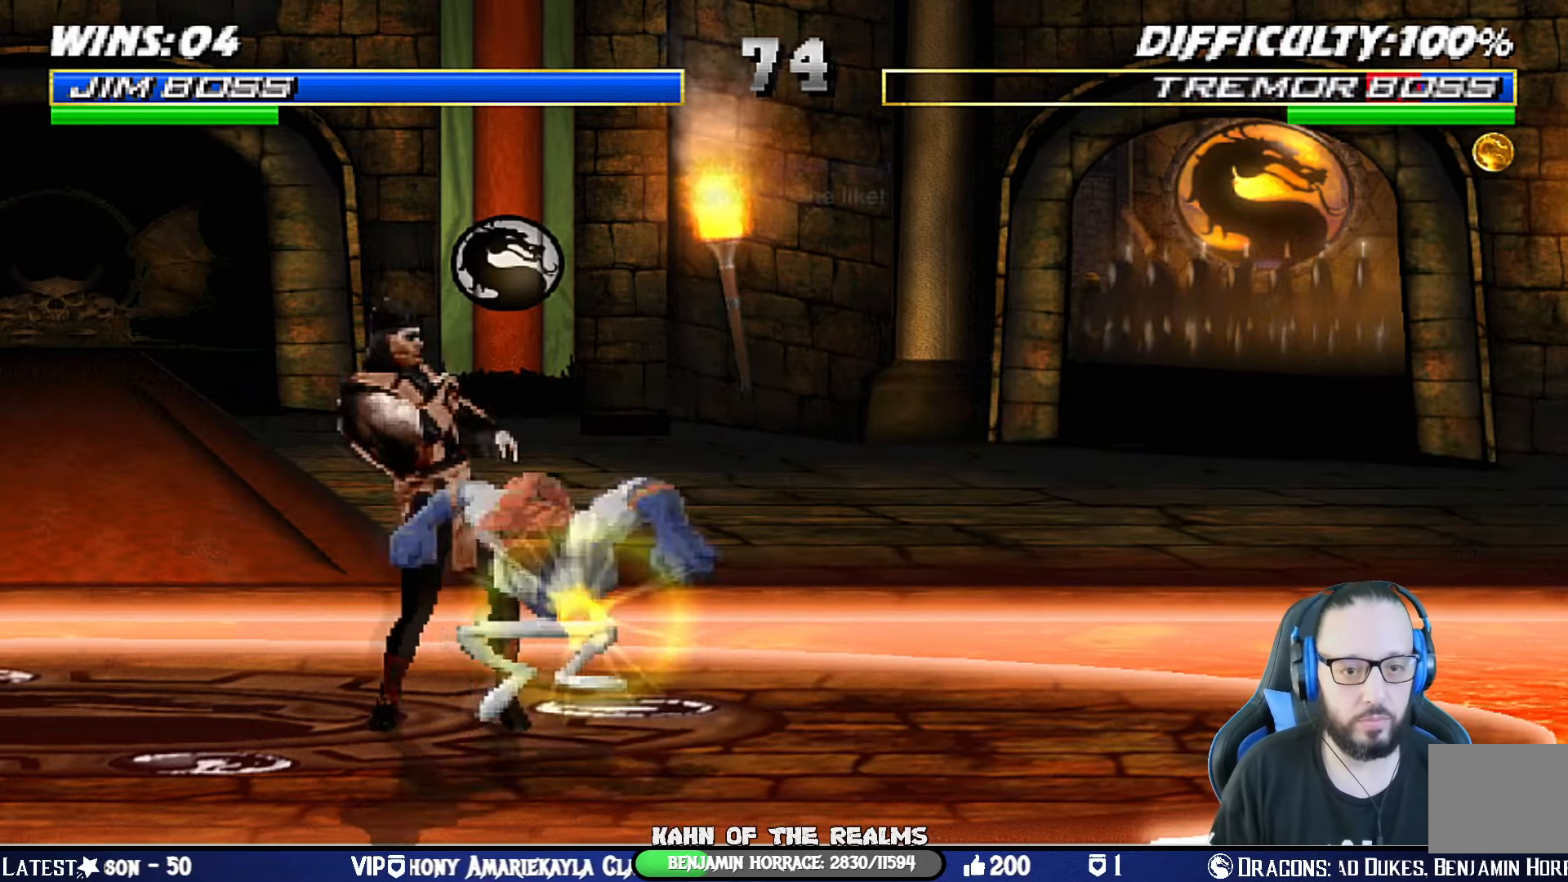
{"buttons": ["CROSS", "SQUARE", "L1", "DPAD_LEFT"], "left_stick": "center", "right_stick": "center", "events": [[84, "SQUARE", "down"], [117, "SQUARE", "up"], [200, "SQUARE", "down"], [284, "SQUARE", "up"], [351, "SQUARE", "down"], [501, "CROSS", "down"]]}
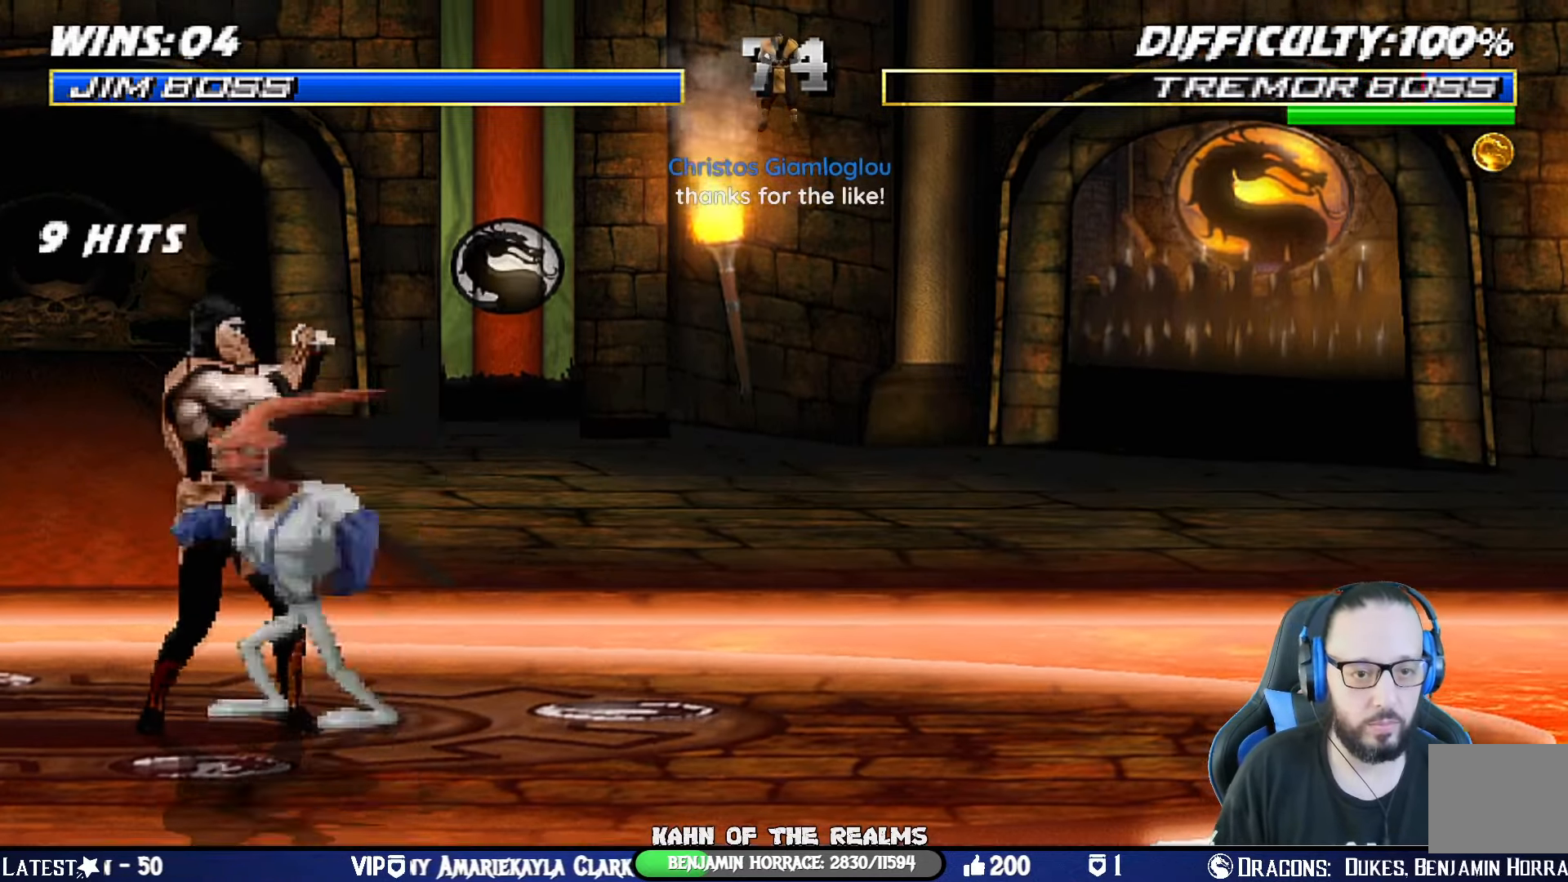
{"buttons": ["CROSS", "SQUARE"], "left_stick": "center", "right_stick": "center", "events": [[33, "CROSS", "up"], [33, "SQUARE", "up"], [83, "CROSS", "down"], [83, "SQUARE", "down"], [167, "DPAD_DOWN", "down"], [167, "DPAD_LEFT", "up"], [183, "SQUARE", "up"], [200, "SQUARE", "down"], [250, "DPAD_RIGHT", "down"], [283, "CROSS", "up"], [283, "DPAD_RIGHT", "up"], [283, "SQUARE", "up"], [367, "CROSS", "down"], [367, "DPAD_RIGHT", "down"], [367, "SQUARE", "down"], [433, "DPAD_RIGHT", "up"], [433, "SQUARE", "up"], [450, "CROSS", "up"], [450, "DPAD_DOWN", "up"], [483, "CROSS", "down"], [483, "SQUARE", "down"], [500, "L1", "up"]]}
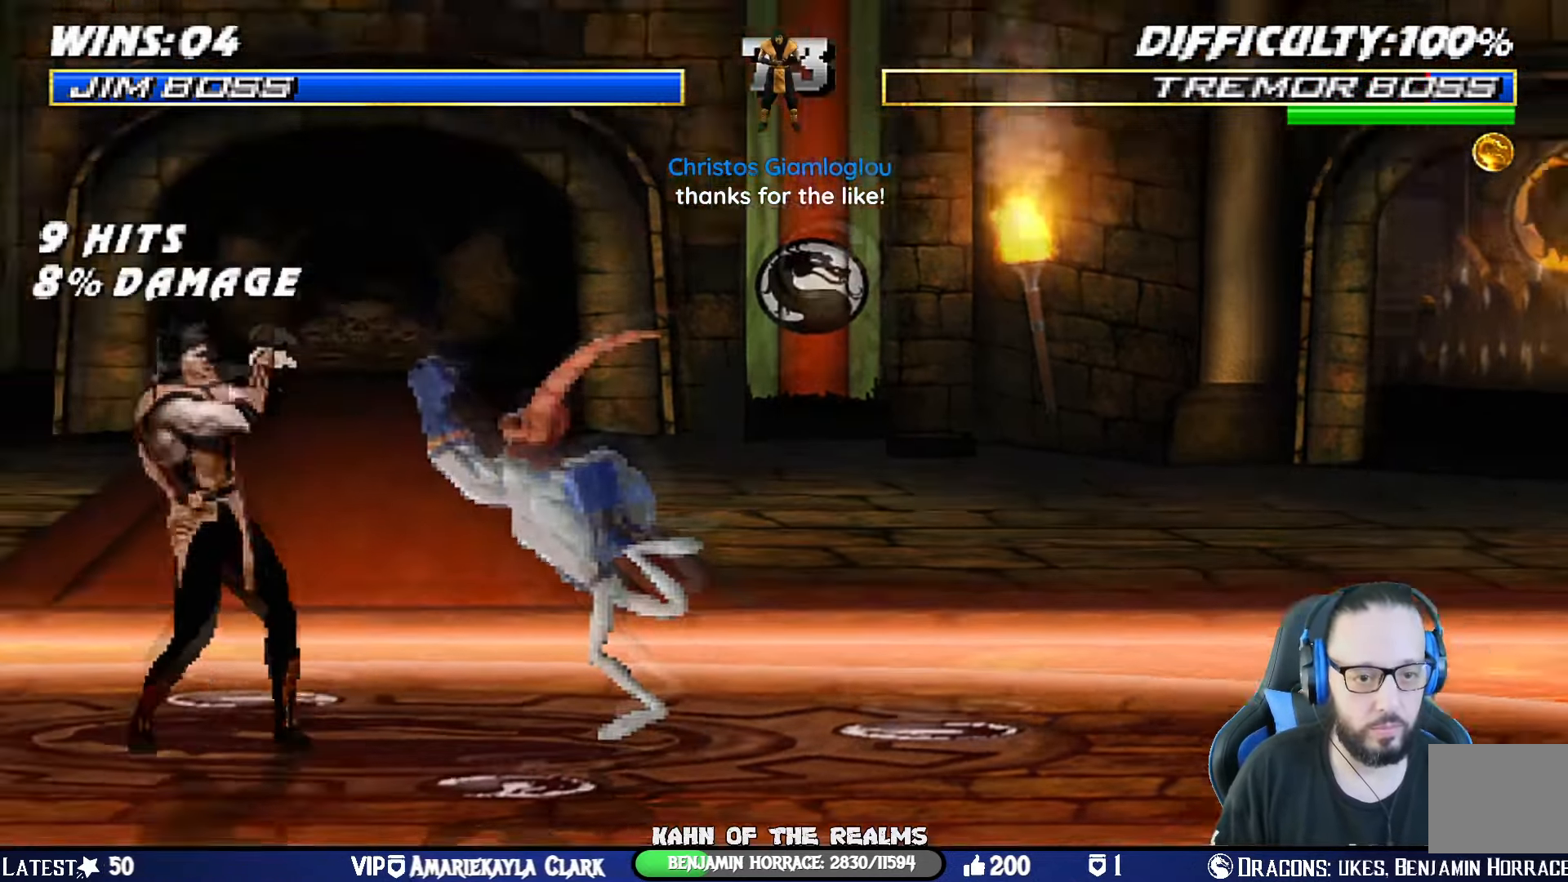
{"buttons": ["TRIANGLE"], "left_stick": "center", "right_stick": "center", "events": [[84, "CROSS", "up"], [100, "DPAD_RIGHT", "down"], [100, "SQUARE", "up"], [117, "DPAD_DOWN", "down"], [184, "DPAD_RIGHT", "up"], [200, "DPAD_DOWN", "up"], [267, "DPAD_LEFT", "down"], [267, "TRIANGLE", "down"], [367, "TRIANGLE", "up"], [384, "DPAD_LEFT", "up"], [418, "TRIANGLE", "down"]]}
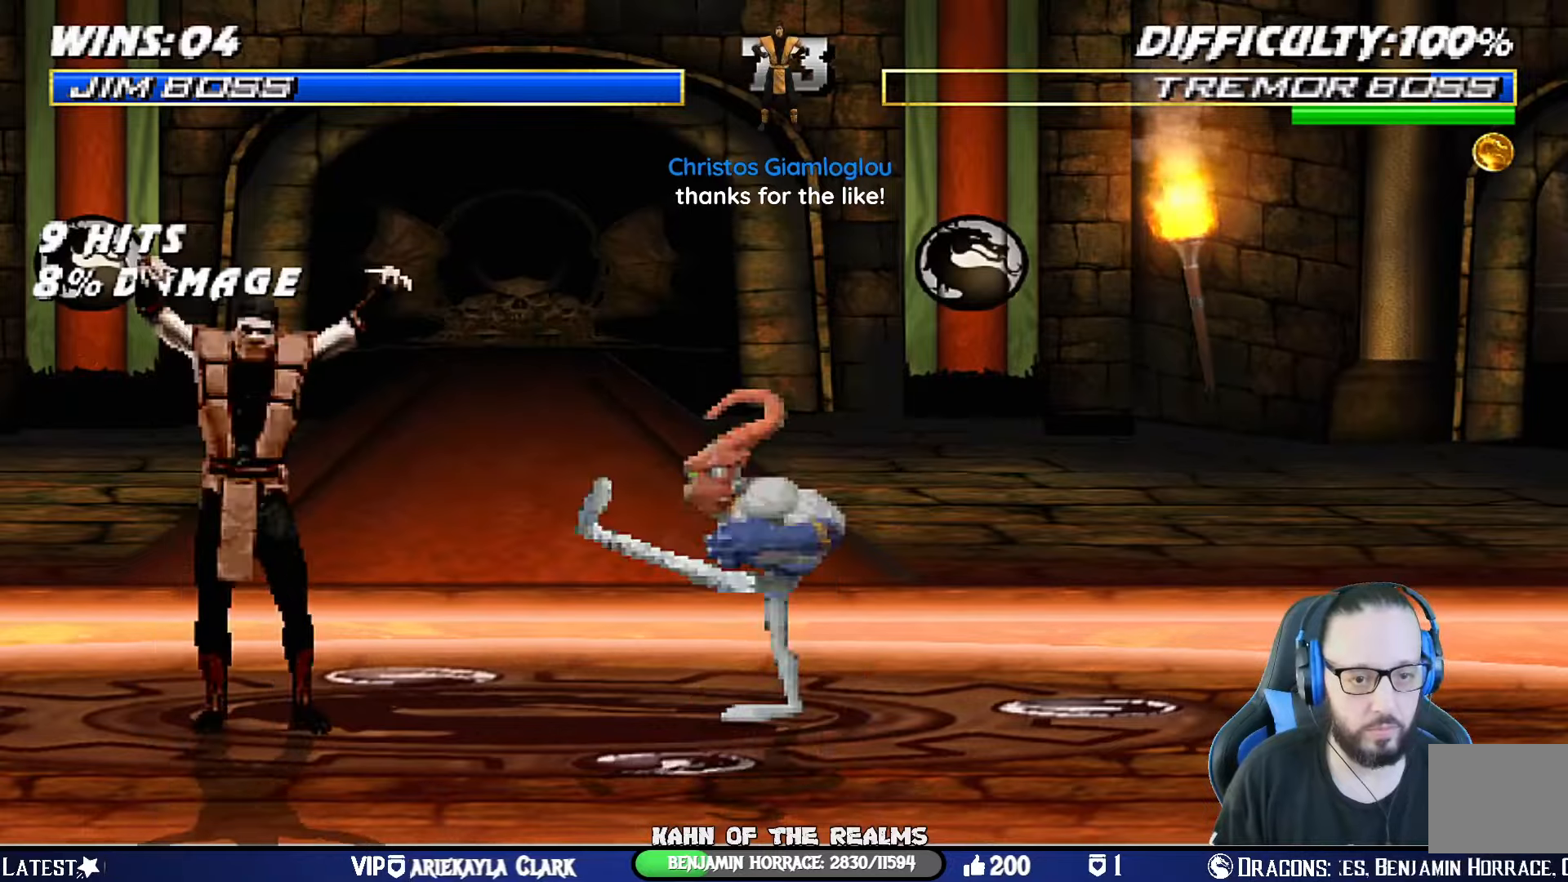
{"buttons": ["L1", "R1", "DPAD_UP", "DPAD_RIGHT"], "left_stick": "center", "right_stick": "center", "events": [[50, "TRIANGLE", "up"], [117, "TRIANGLE", "down"], [200, "TRIANGLE", "up"], [250, "DPAD_RIGHT", "down"], [250, "L1", "down"], [300, "DPAD_UP", "down"], [300, "R1", "down"], [450, "R1", "up"], [484, "R1", "down"]]}
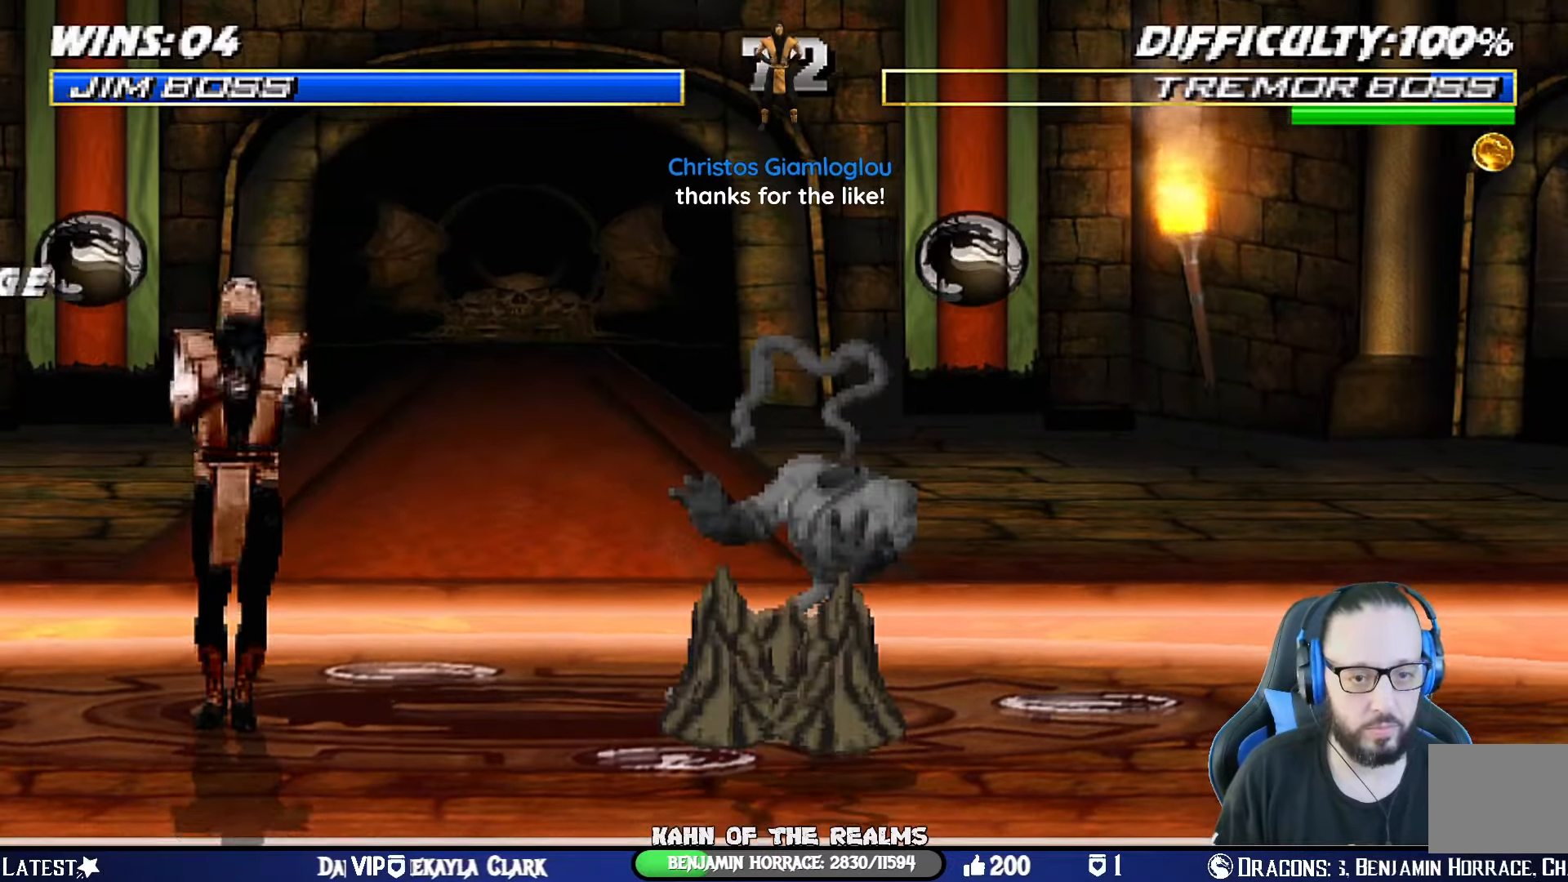
{"buttons": ["L1", "R1", "DPAD_DOWN", "DPAD_RIGHT"], "left_stick": "center", "right_stick": "center", "events": [[84, "DPAD_UP", "up"], [117, "DPAD_RIGHT", "up"], [151, "DPAD_DOWN", "down"], [151, "SQUARE", "down"], [167, "DPAD_RIGHT", "down"], [184, "CIRCLE", "down"], [184, "CROSS", "down"], [184, "TRIANGLE", "down"], [334, "CROSS", "up"], [401, "CIRCLE", "up"], [434, "SQUARE", "up"], [434, "TRIANGLE", "up"]]}